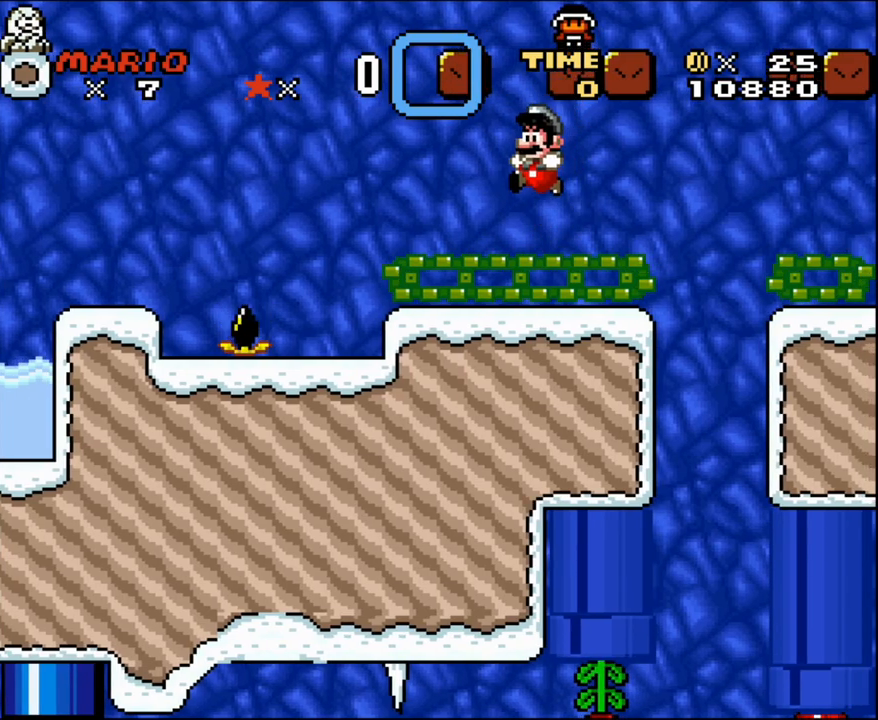
Gameplay with a controller (Nintendo layout); each line is a JSON object with the inputs held at the frame after it. "events" lists button and stick changes between this image and that frame as [ms after this image, input, new state], when the widget could be followed in between. Not read: L3 R3 SELECT.
{"buttons": ["Y", "DPAD_UP"], "events": [[67, "DPAD_UP", "down"], [83, "DPAD_LEFT", "up"], [117, "DPAD_RIGHT", "down"], [117, "DPAD_UP", "up"], [250, "DPAD_LEFT", "down"], [250, "DPAD_RIGHT", "up"], [250, "DPAD_UP", "down"], [300, "B", "down"], [467, "B", "up"], [500, "DPAD_LEFT", "up"]]}
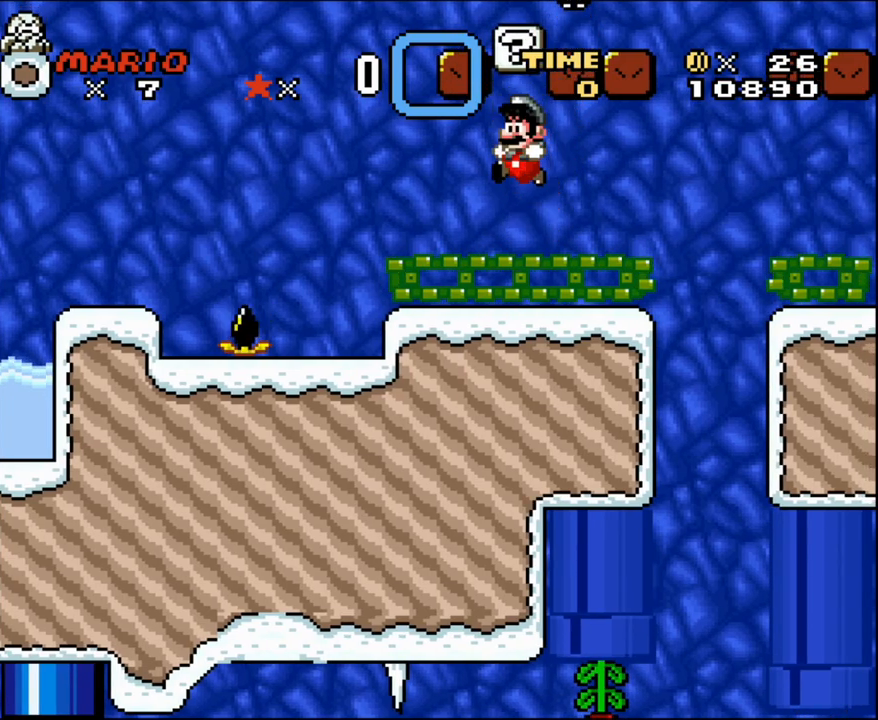
{"buttons": ["Y", "DPAD_LEFT"], "events": [[17, "DPAD_RIGHT", "down"], [17, "DPAD_UP", "up"], [67, "DPAD_UP", "down"], [83, "DPAD_LEFT", "down"], [83, "DPAD_RIGHT", "up"], [117, "DPAD_UP", "up"]]}
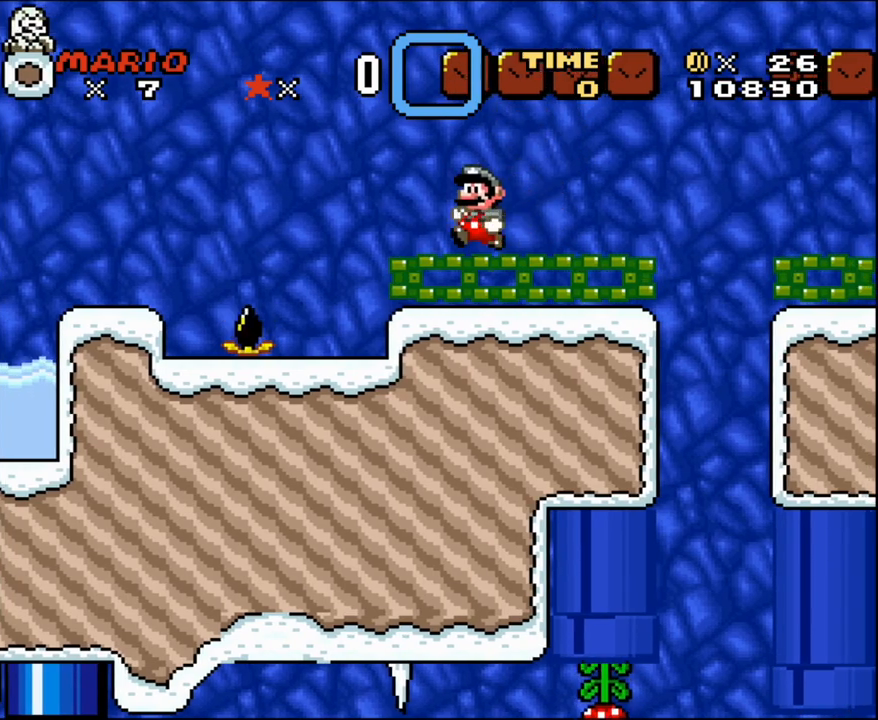
{"buttons": ["Y", "DPAD_RIGHT"], "events": [[83, "B", "down"], [267, "DPAD_UP", "down"], [317, "B", "up"], [317, "DPAD_LEFT", "up"], [317, "DPAD_RIGHT", "down"], [317, "DPAD_UP", "up"]]}
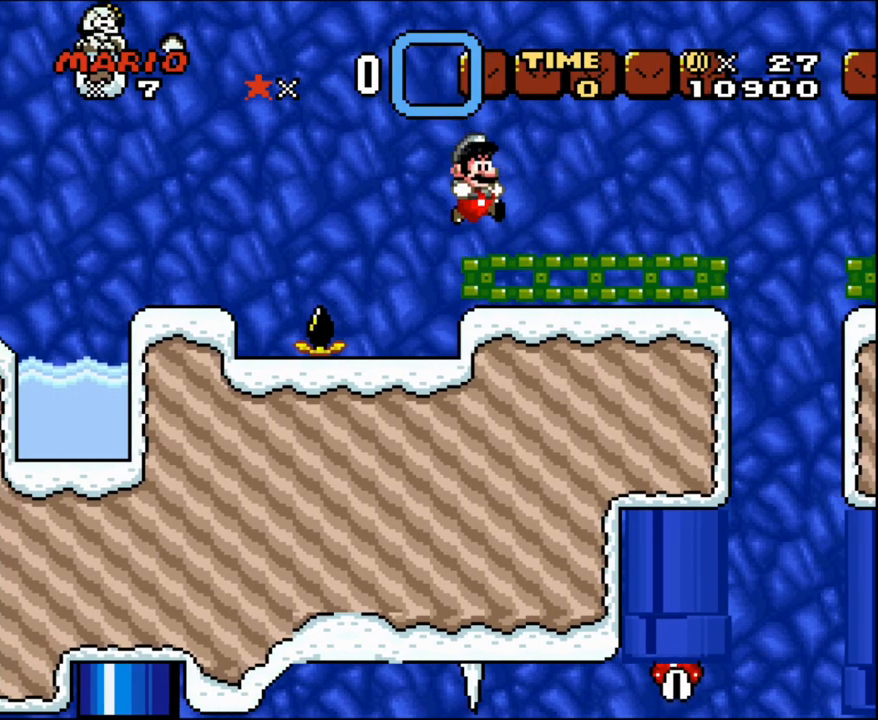
{"buttons": ["Y", "DPAD_RIGHT"], "events": []}
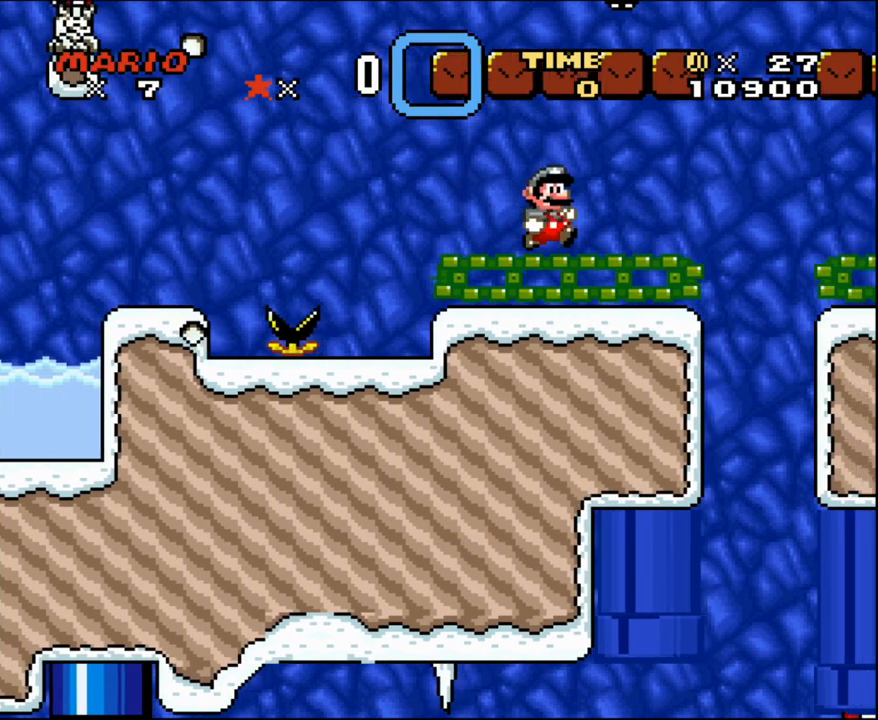
{"buttons": ["B", "Y", "DPAD_UP", "DPAD_LEFT"], "events": [[433, "B", "down"], [467, "DPAD_RIGHT", "up"], [467, "DPAD_UP", "down"], [500, "DPAD_LEFT", "down"]]}
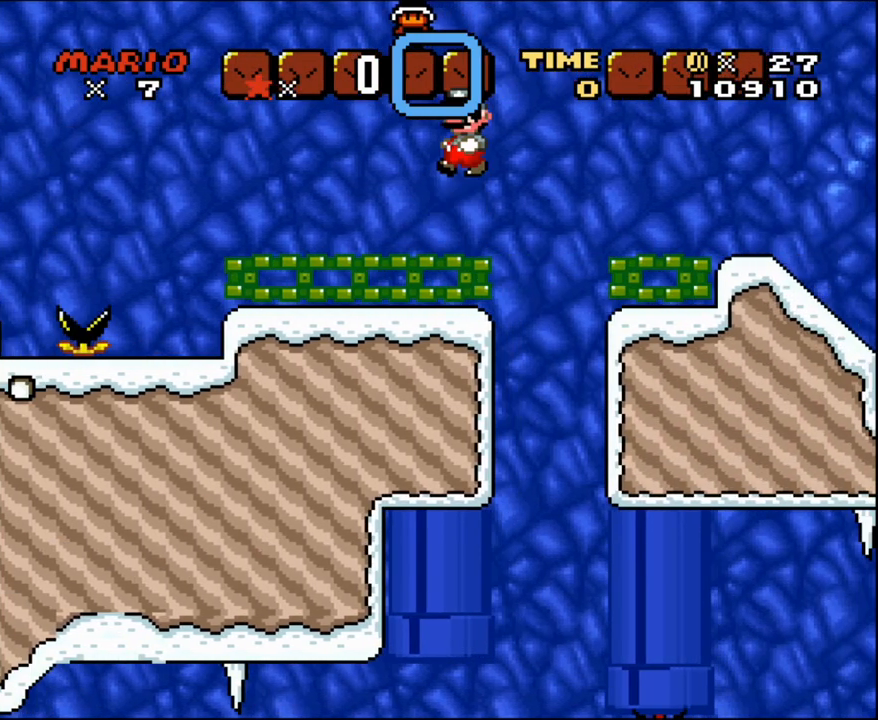
{"buttons": ["Y", "DPAD_LEFT"], "events": [[50, "DPAD_UP", "up"], [433, "B", "up"]]}
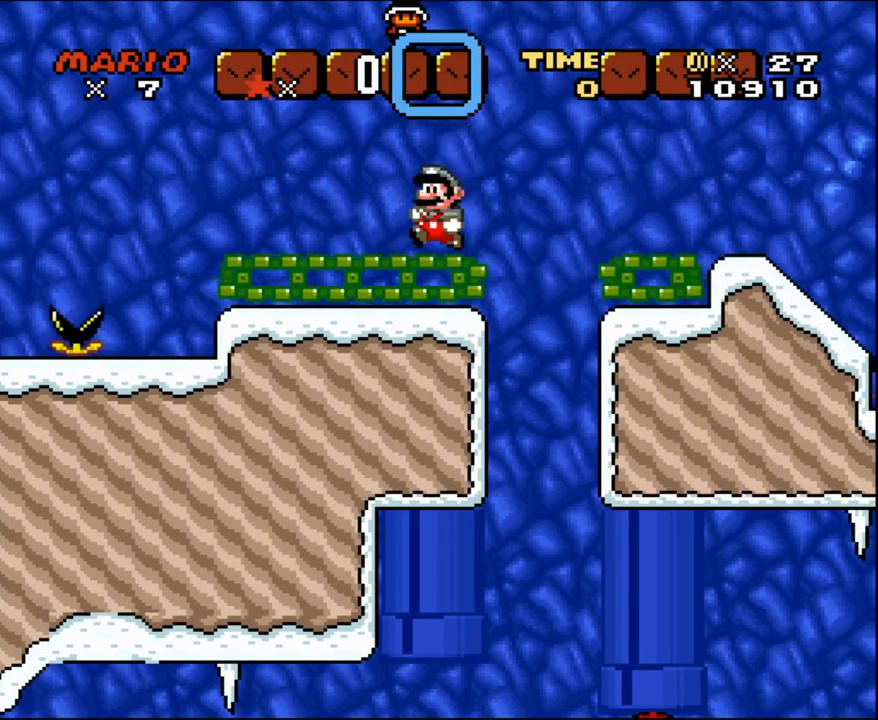
{"buttons": ["Y", "DPAD_LEFT"], "events": []}
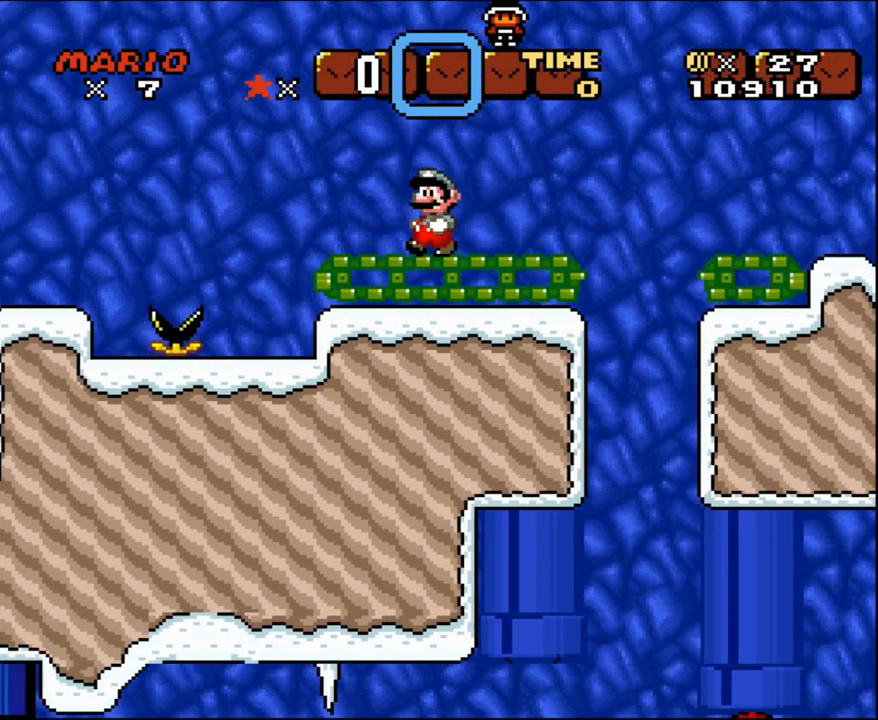
{"buttons": ["Y", "DPAD_LEFT"], "events": []}
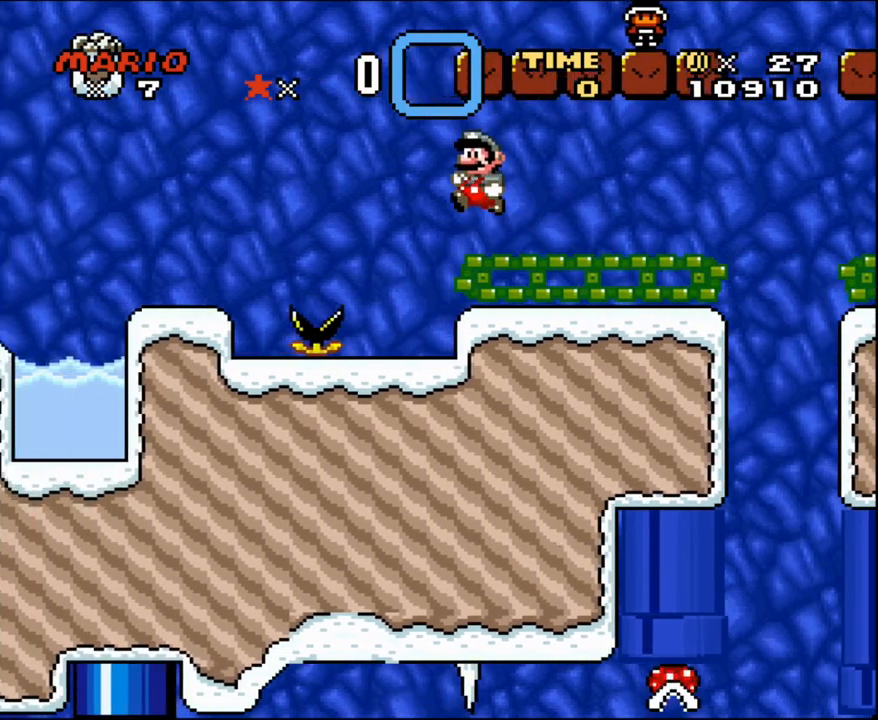
{"buttons": ["B", "Y", "DPAD_RIGHT"], "events": [[17, "B", "down"], [150, "DPAD_UP", "down"], [183, "DPAD_LEFT", "up"], [183, "DPAD_UP", "up"], [250, "DPAD_RIGHT", "down"]]}
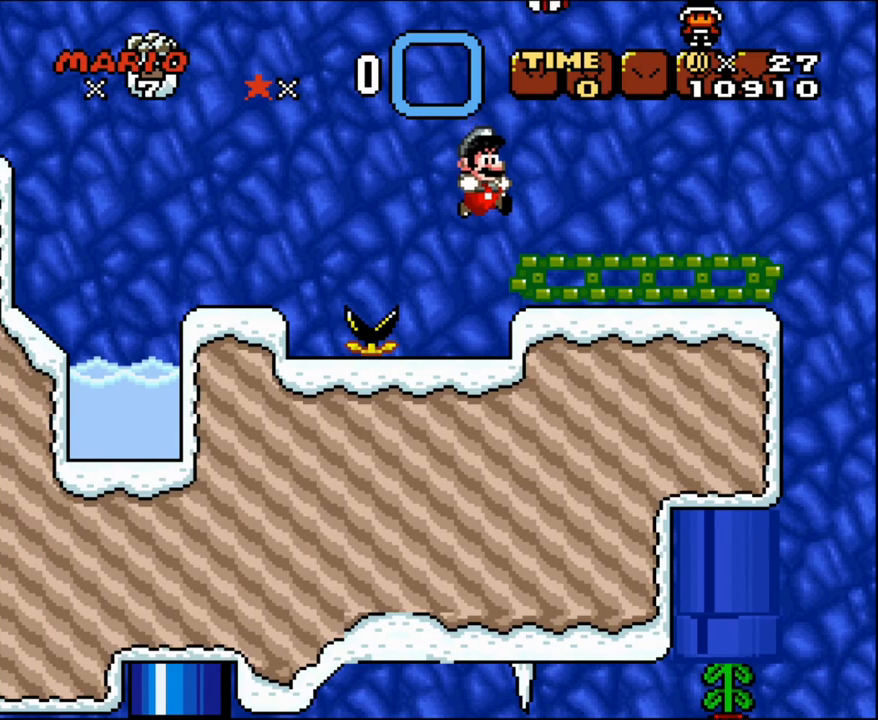
{"buttons": ["B", "Y", "DPAD_RIGHT"], "events": [[17, "B", "up"], [250, "DPAD_LEFT", "down"], [250, "DPAD_RIGHT", "up"], [250, "DPAD_UP", "down"], [433, "B", "down"], [467, "DPAD_LEFT", "up"], [467, "DPAD_UP", "up"], [500, "DPAD_RIGHT", "down"]]}
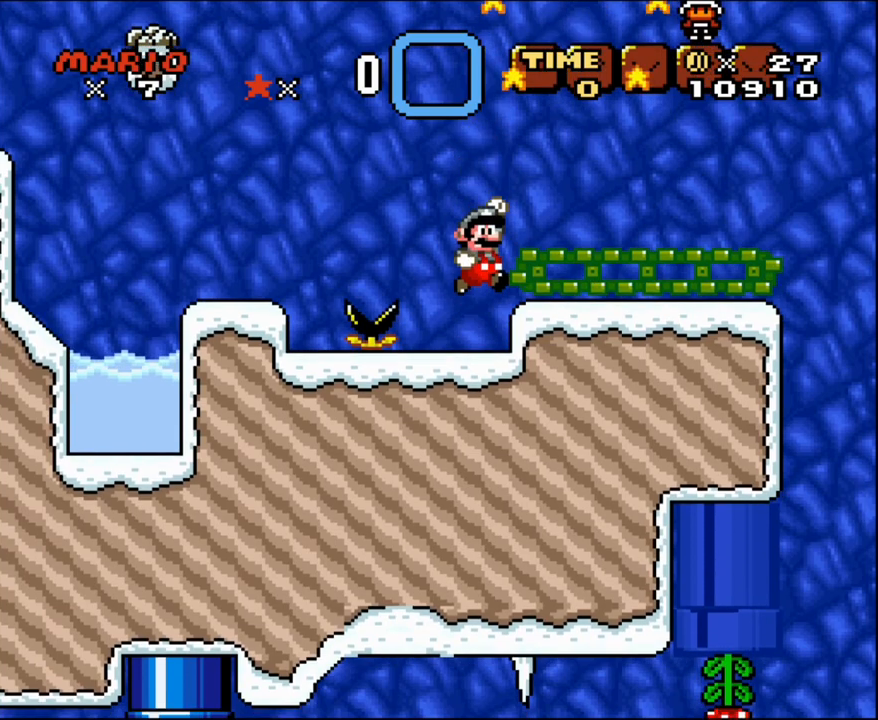
{"buttons": ["Y", "DPAD_RIGHT"], "events": [[150, "B", "up"]]}
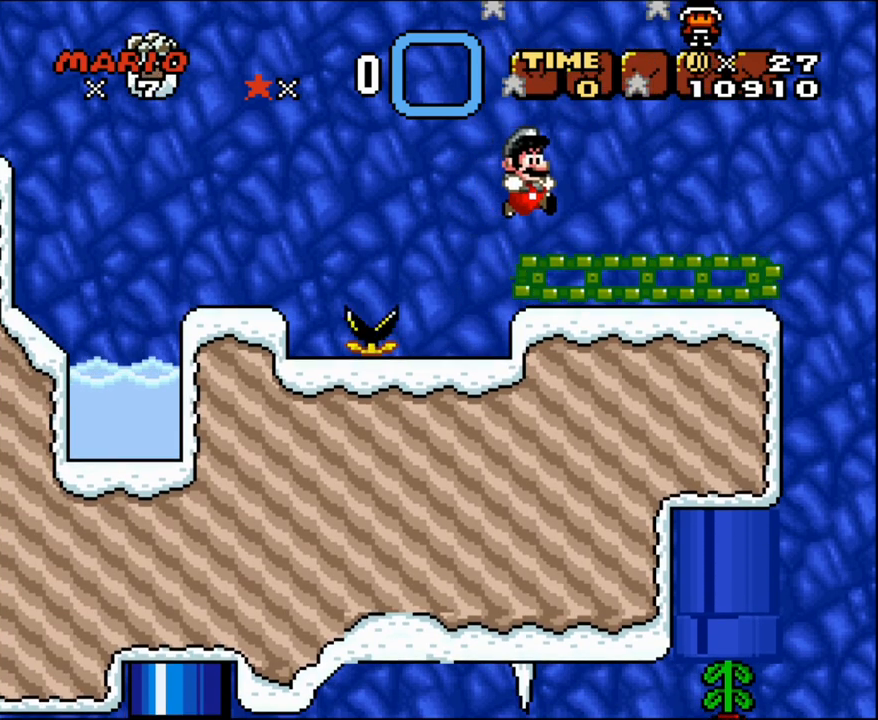
{"buttons": ["Y", "DPAD_LEFT"], "events": [[50, "DPAD_RIGHT", "up"], [50, "DPAD_UP", "down"], [83, "DPAD_LEFT", "down"], [117, "DPAD_UP", "up"]]}
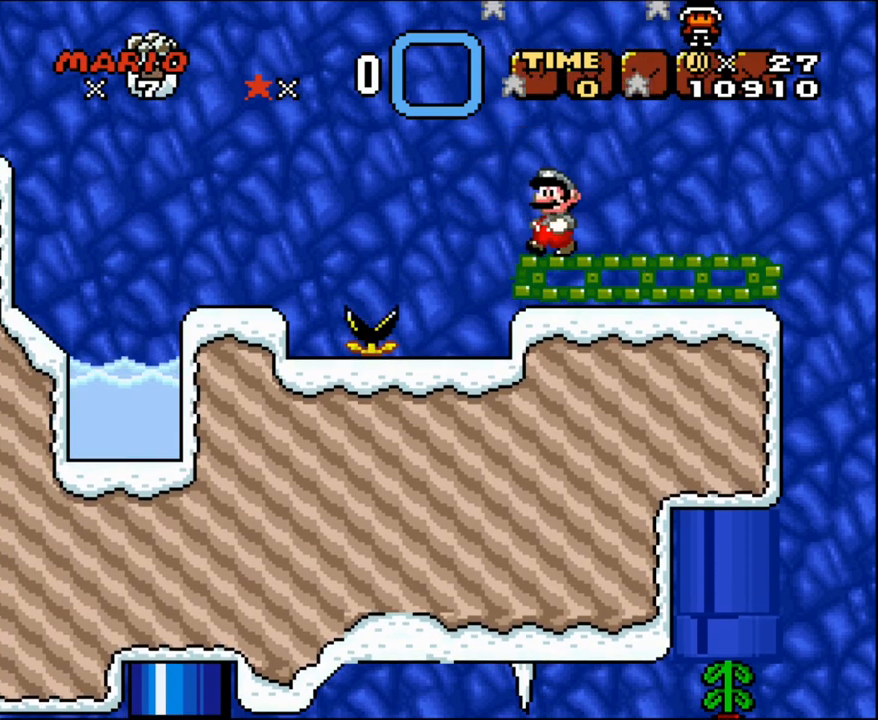
{"buttons": ["B", "Y", "DPAD_UP"], "events": [[467, "B", "down"], [467, "DPAD_UP", "down"], [483, "DPAD_LEFT", "up"]]}
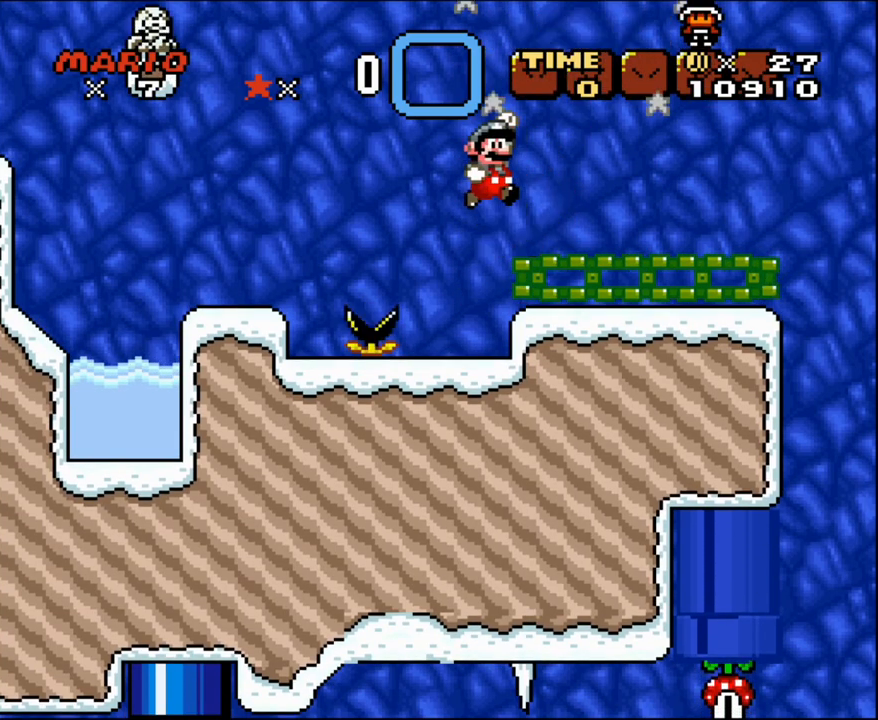
{"buttons": ["Y", "DPAD_RIGHT"], "events": [[33, "DPAD_RIGHT", "down"], [33, "DPAD_UP", "up"], [467, "B", "up"]]}
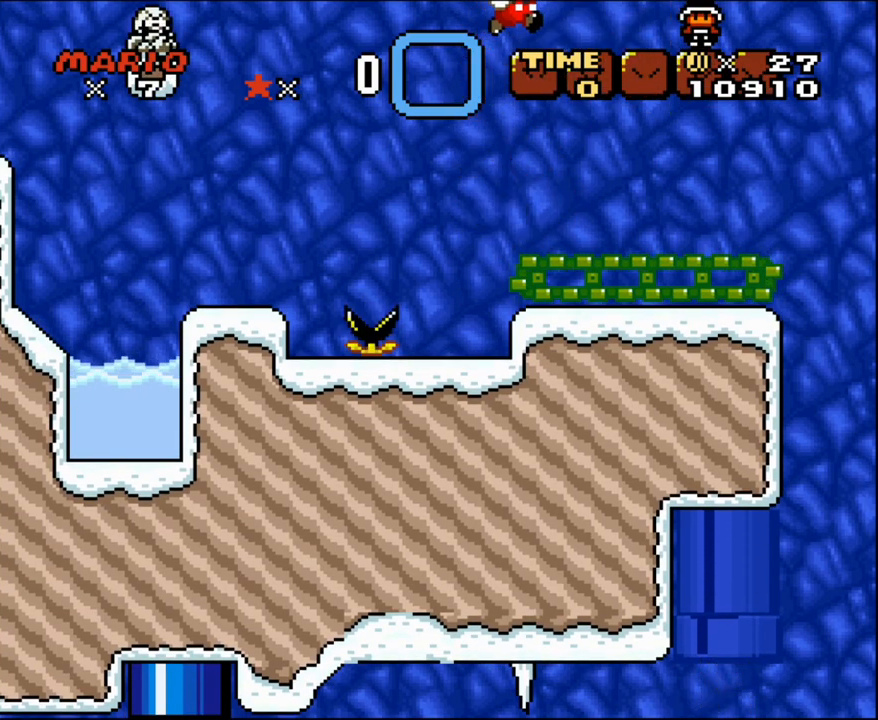
{"buttons": ["Y", "DPAD_RIGHT"], "events": []}
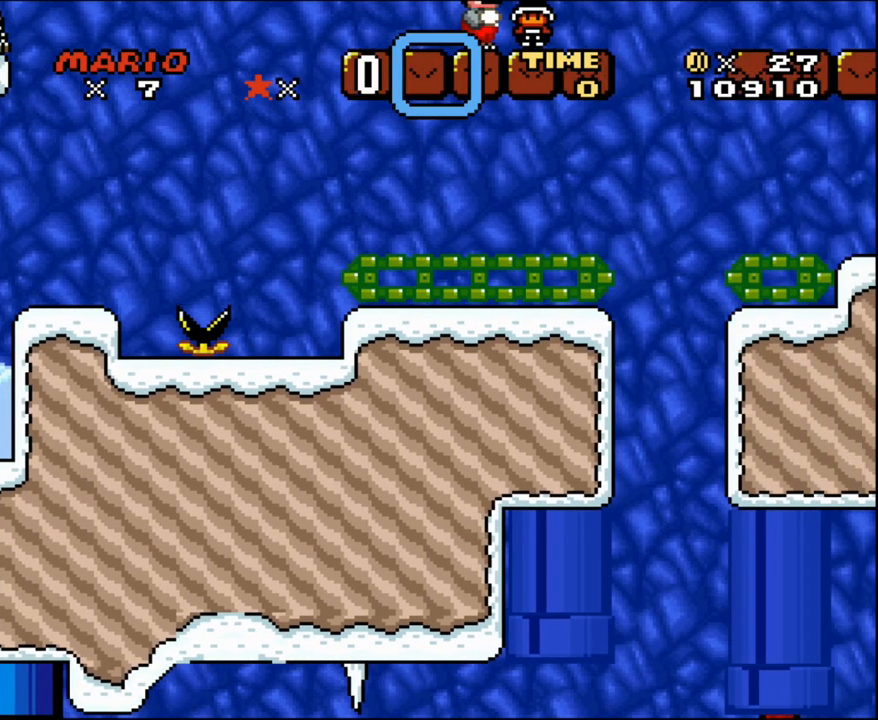
{"buttons": ["B", "Y", "DPAD_RIGHT"], "events": [[500, "B", "down"]]}
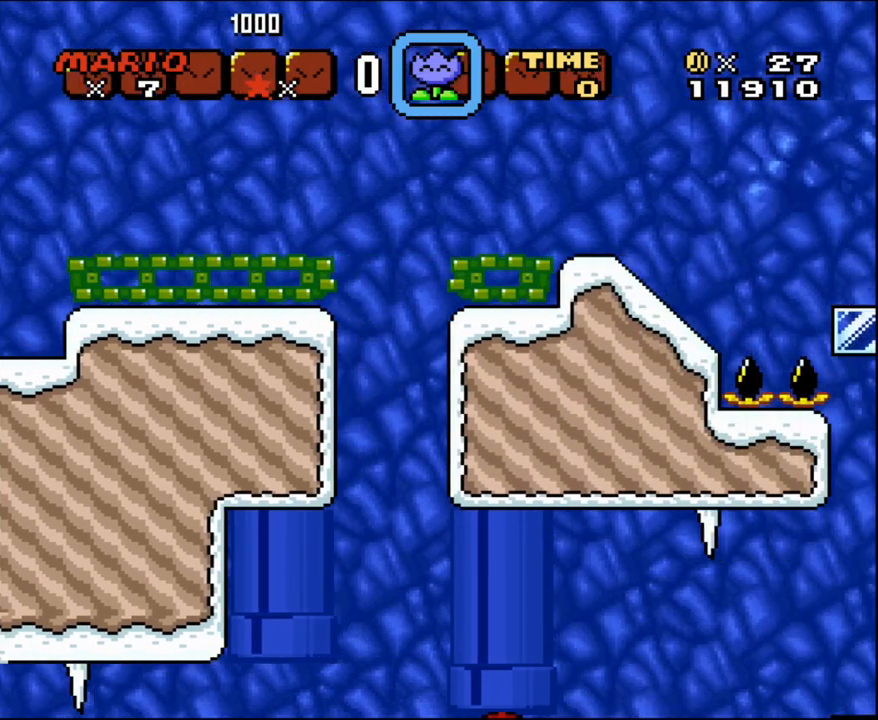
{"buttons": ["Y", "DPAD_LEFT"], "events": [[150, "B", "up"], [400, "DPAD_LEFT", "down"], [400, "DPAD_RIGHT", "up"]]}
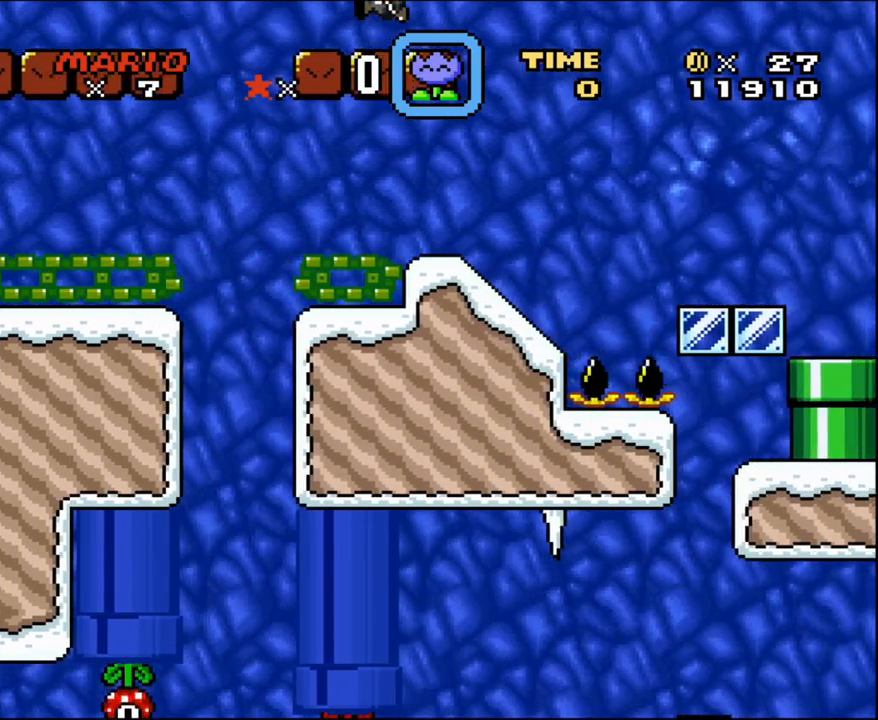
{"buttons": ["Y"], "events": [[50, "DPAD_LEFT", "up"], [267, "R1", "down"], [500, "R1", "up"]]}
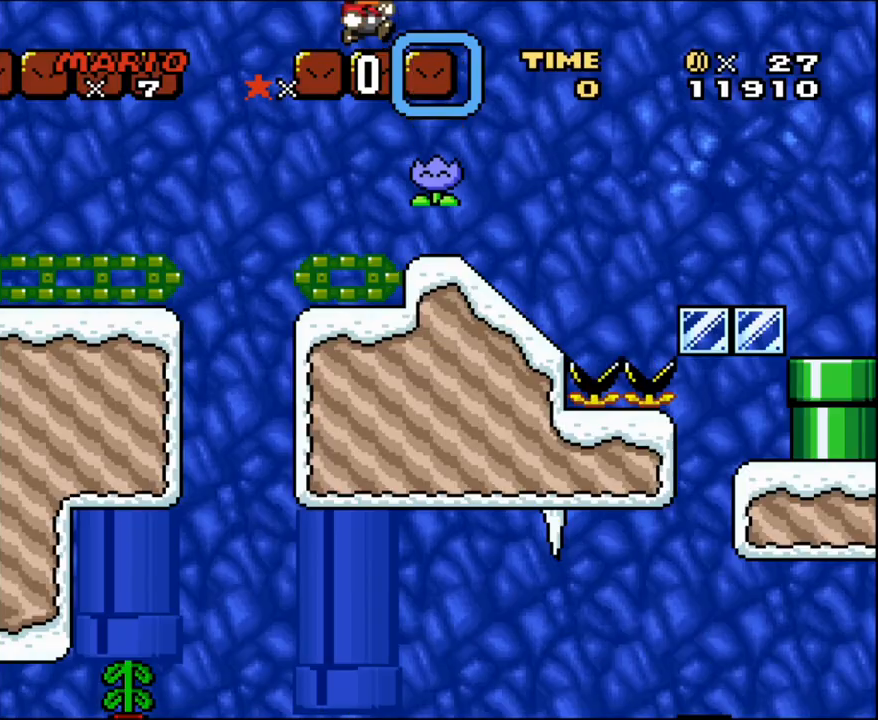
{"buttons": ["Y"], "events": [[67, "Y", "up"], [83, "DPAD_RIGHT", "down"], [250, "Y", "down"], [500, "DPAD_RIGHT", "up"]]}
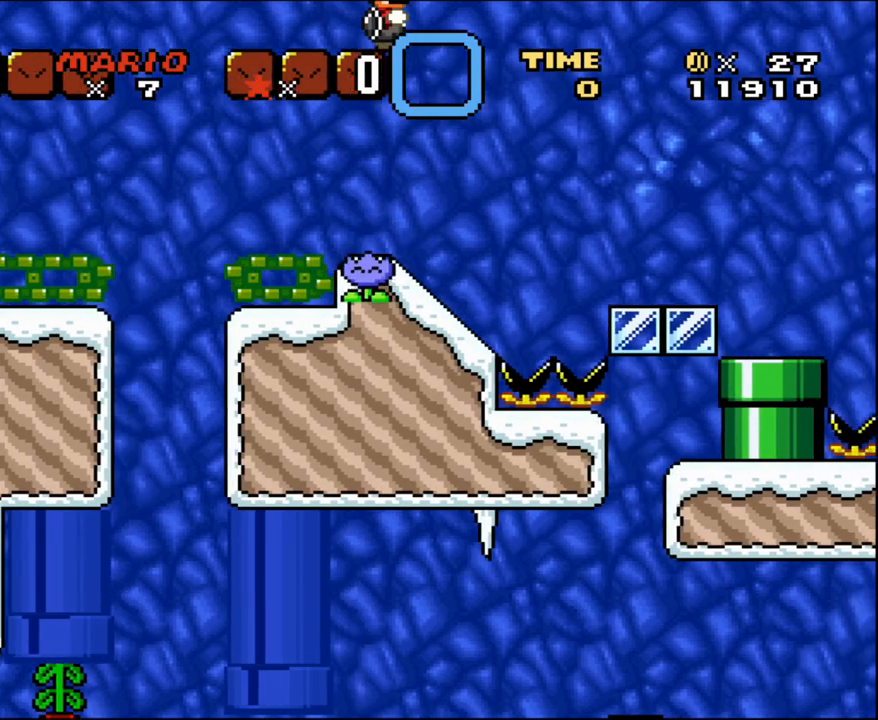
{"buttons": ["Y"], "events": [[283, "DPAD_LEFT", "down"], [500, "DPAD_LEFT", "up"]]}
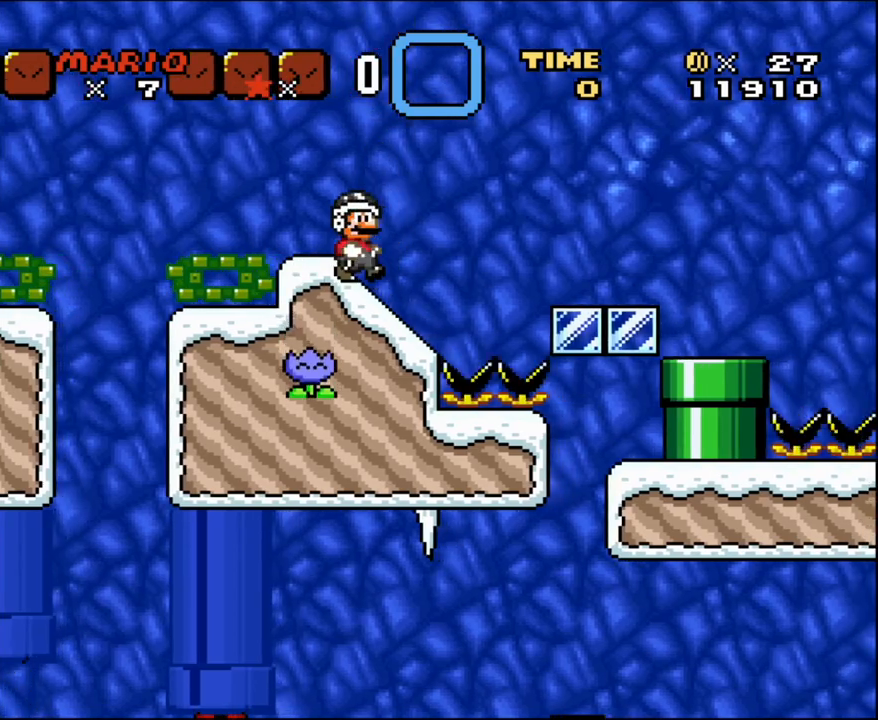
{"buttons": ["B", "Y", "DPAD_RIGHT"], "events": [[83, "DPAD_RIGHT", "down"], [150, "B", "down"], [283, "Y", "up"], [317, "B", "up"], [333, "B", "down"], [400, "Y", "down"]]}
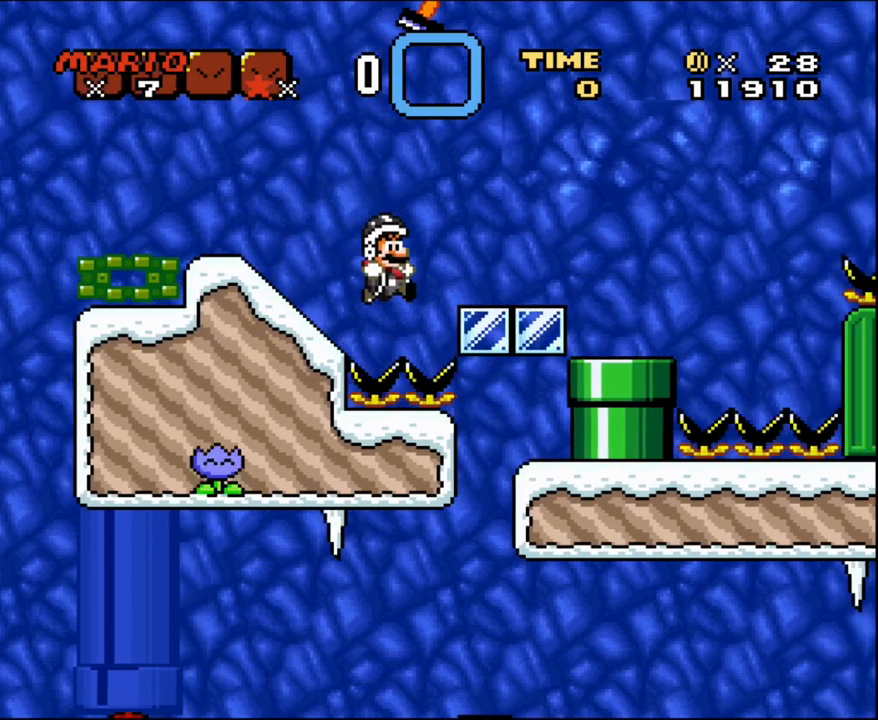
{"buttons": ["B", "Y"], "events": [[400, "DPAD_RIGHT", "up"]]}